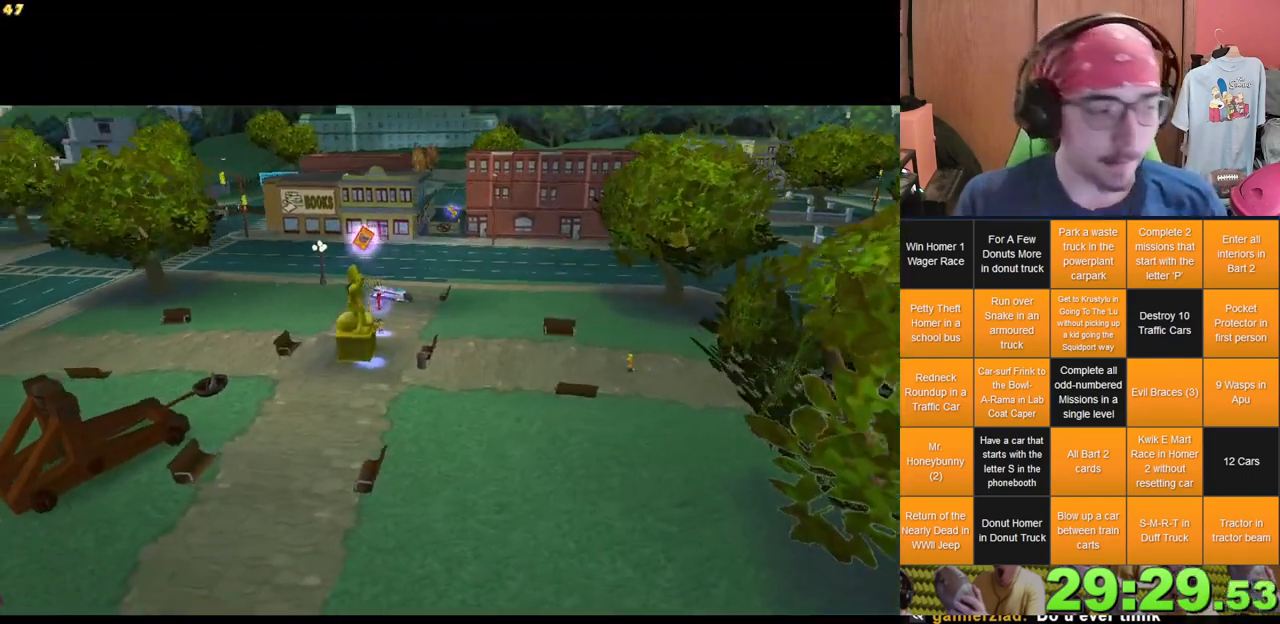
Gameplay with a controller (Xbox layout); each line is a JSON object with the inputs held at the frame after it (dt_ms = milliseconds from this image to that frame). "events" lists button and stick changes between this image and that frame as [ms after this image, input, new state], when the widget could be followed in between. Not read: A B L3 R3 X Y.
{"dt_ms": 500, "buttons": [], "left_stick": "up", "right_stick": "center", "events": [[183, "left_stick", "up"]]}
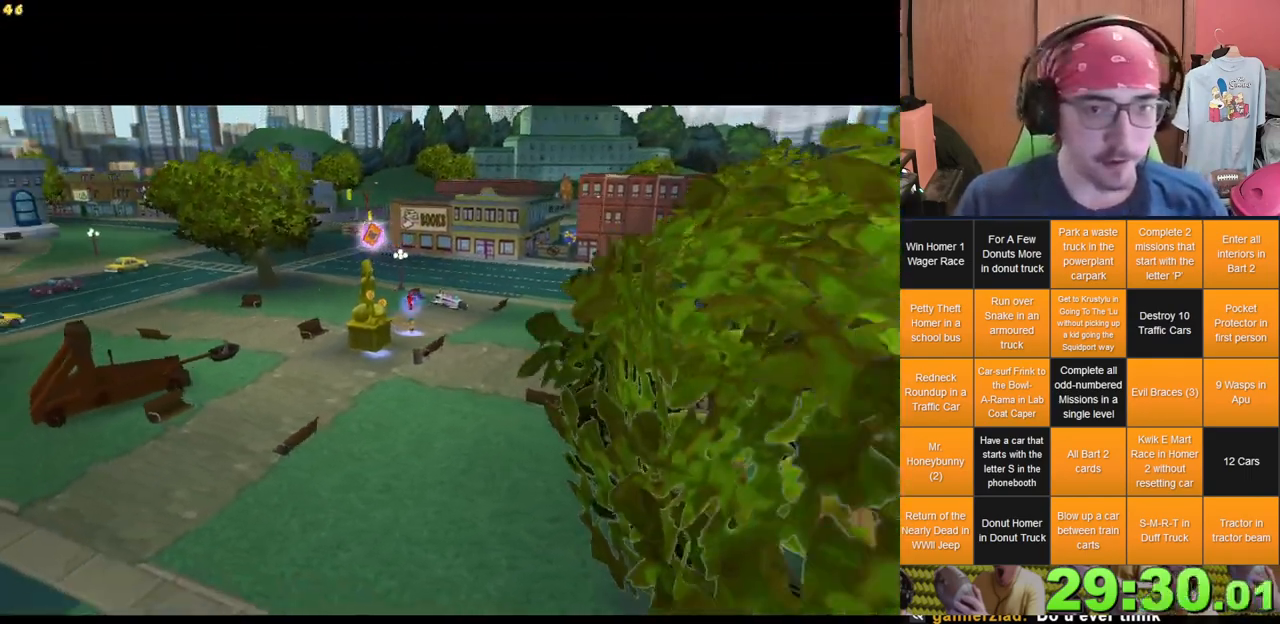
{"dt_ms": 500, "buttons": [], "left_stick": "up", "right_stick": "center", "events": []}
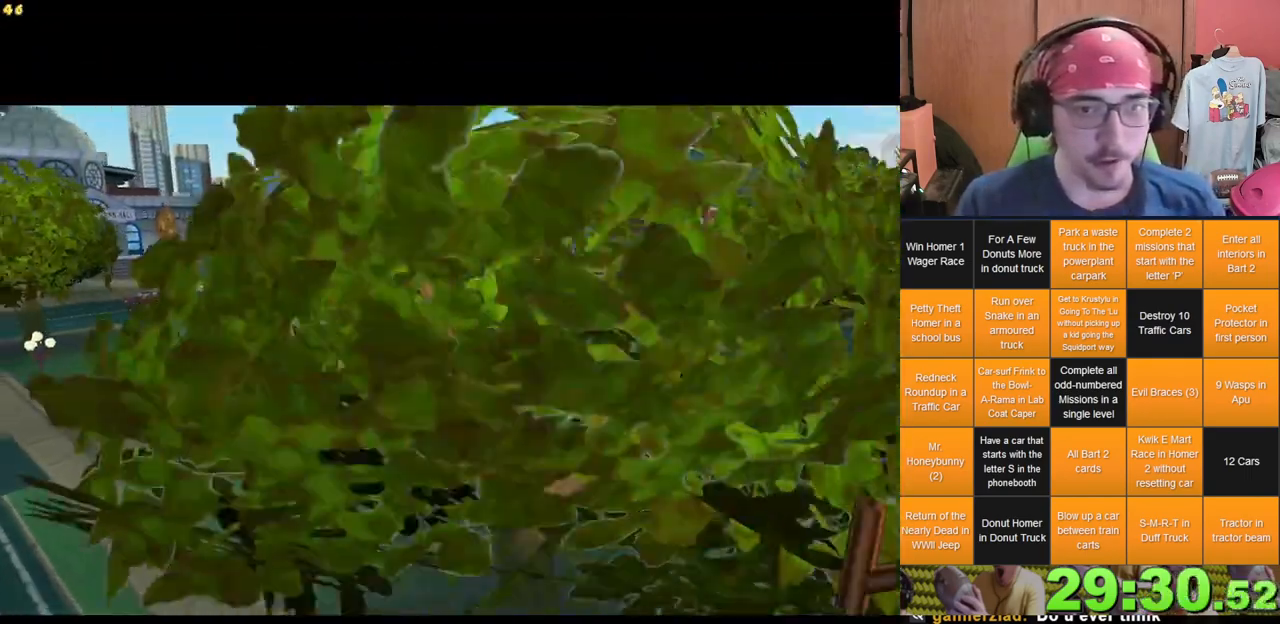
{"dt_ms": 500, "buttons": [], "left_stick": "up", "right_stick": "center", "events": []}
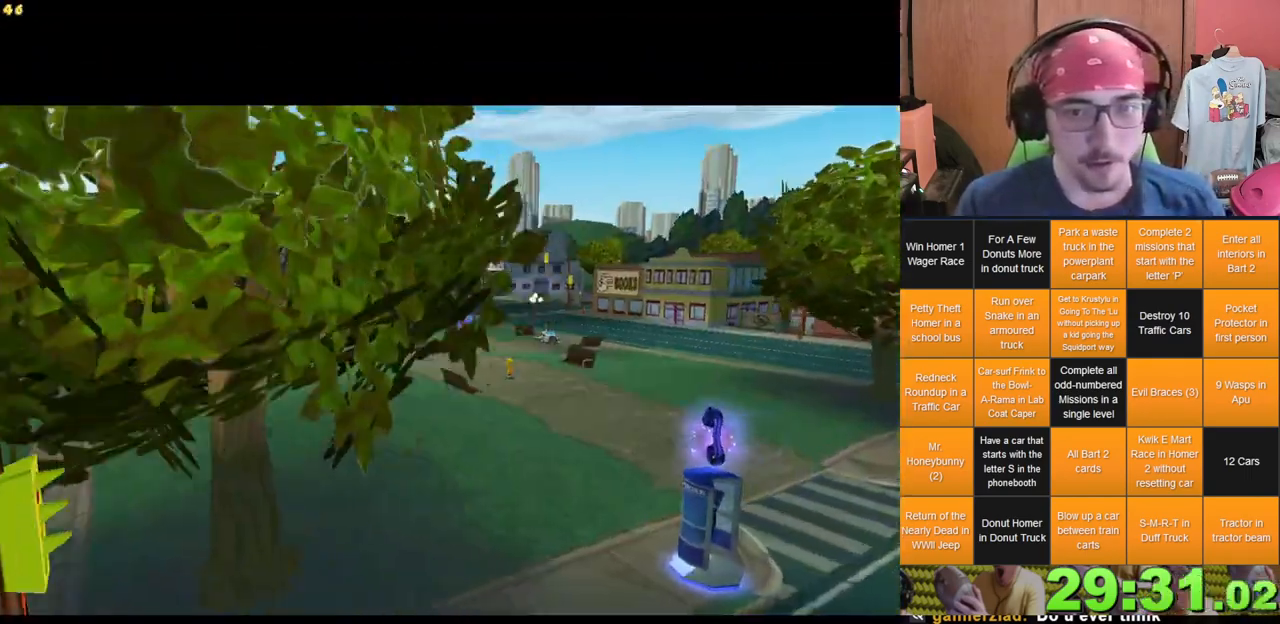
{"dt_ms": 500, "buttons": [], "left_stick": "right", "right_stick": "center", "events": [[117, "left_stick", "up-right"], [467, "left_stick", "right"]]}
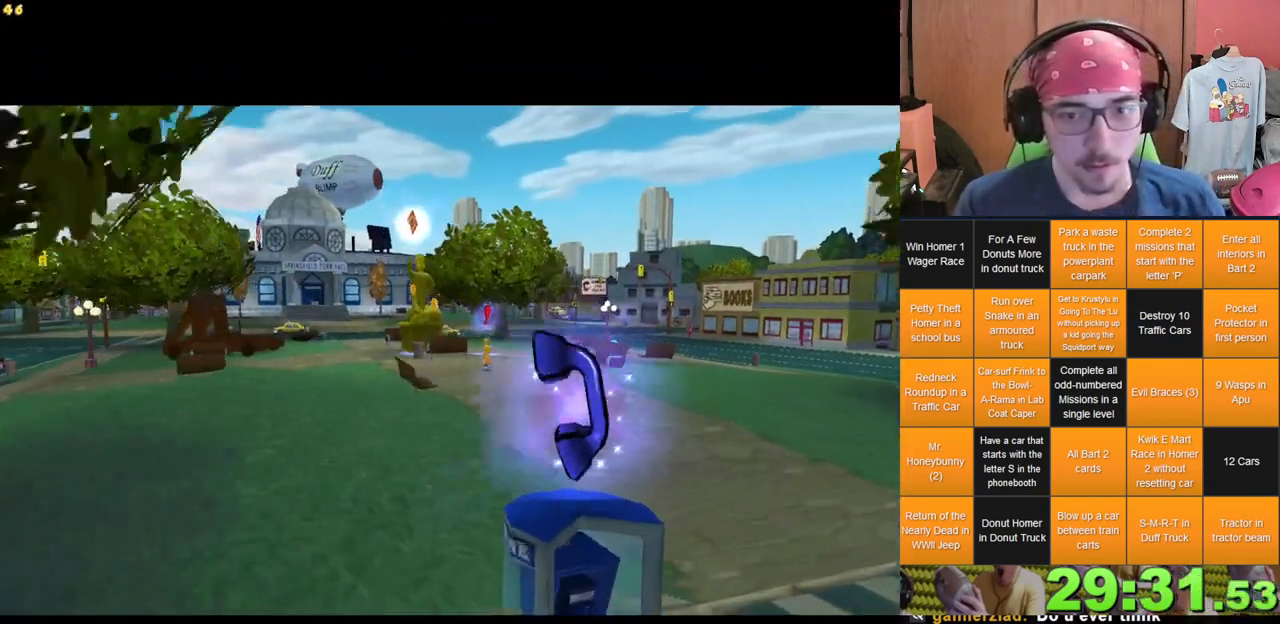
{"dt_ms": 500, "buttons": [], "left_stick": "down", "right_stick": "center", "events": [[133, "left_stick", "down-right"], [233, "left_stick", "down"]]}
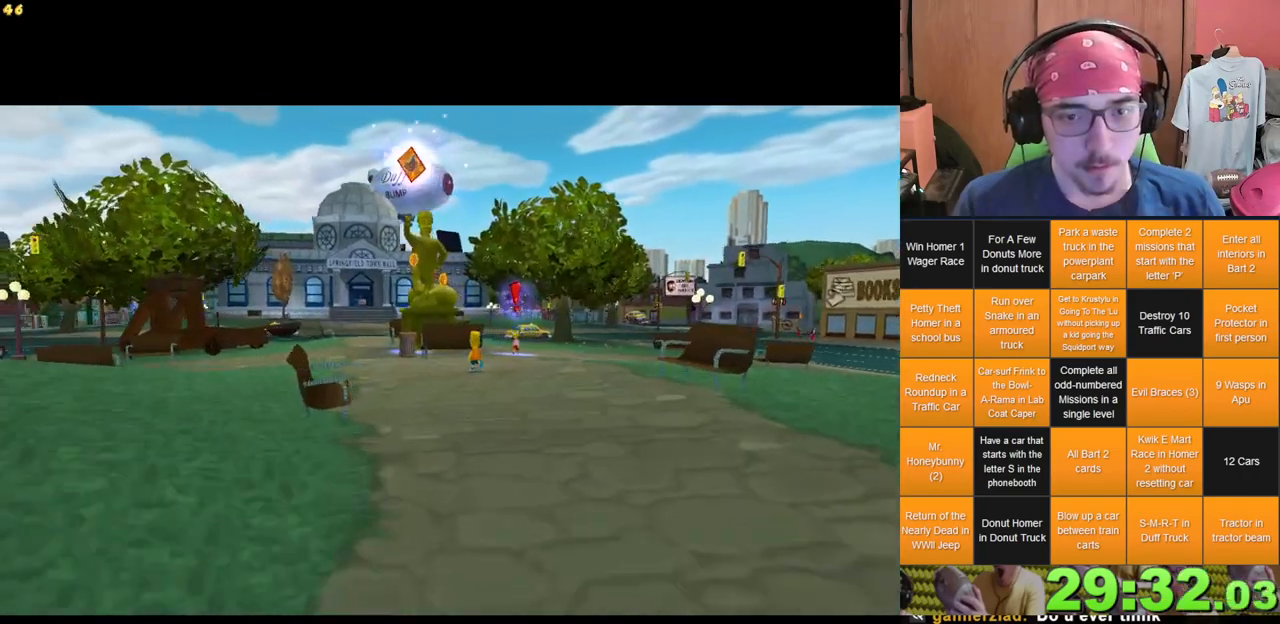
{"dt_ms": 500, "buttons": [], "left_stick": "down", "right_stick": "center", "events": []}
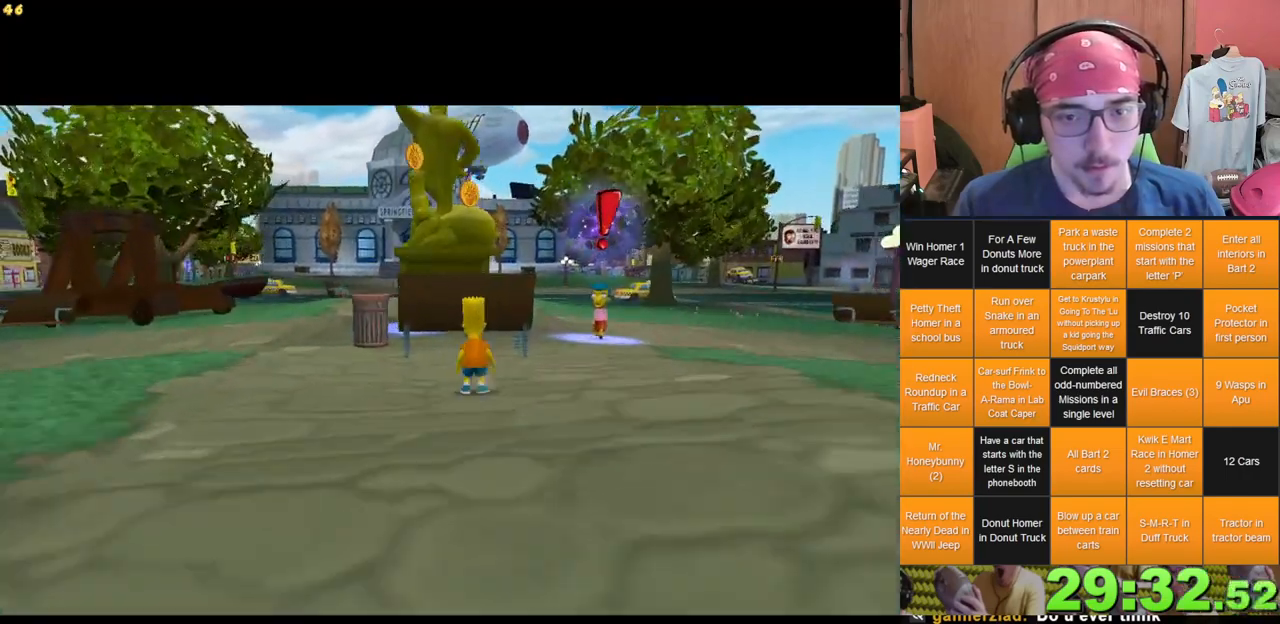
{"dt_ms": 500, "buttons": [], "left_stick": "down-left", "right_stick": "down-right", "events": [[183, "right_stick", "down-right"], [450, "left_stick", "down-left"]]}
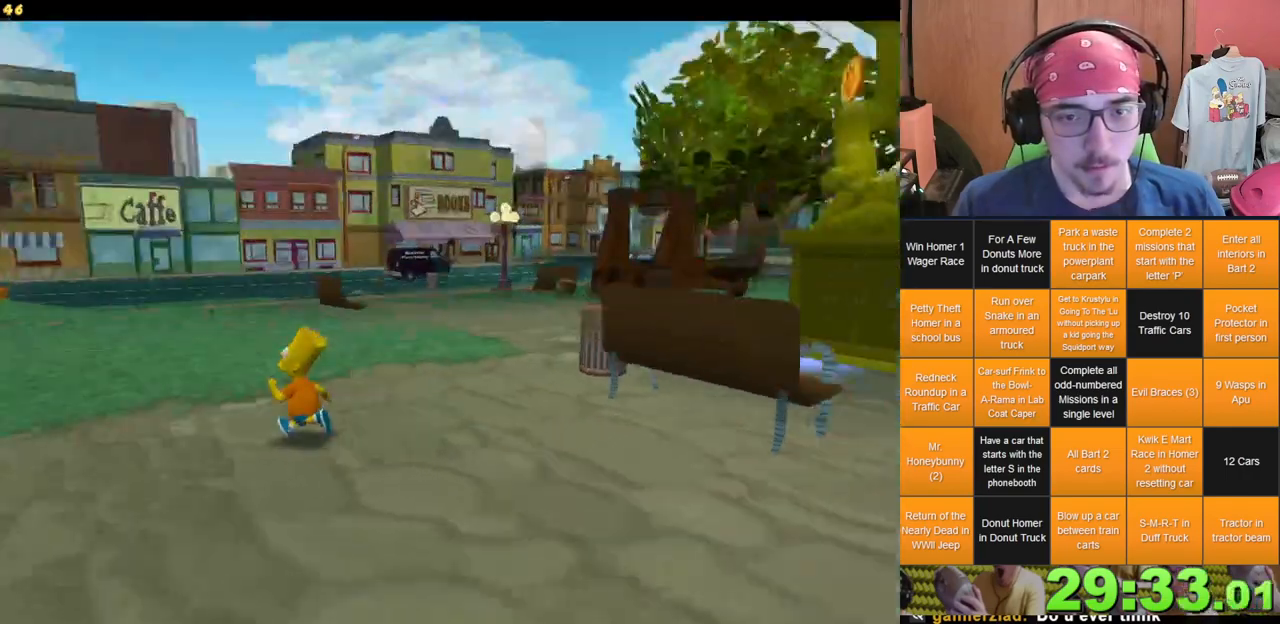
{"dt_ms": 1000, "buttons": [], "left_stick": "up", "right_stick": "center", "events": [[117, "left_stick", "left"], [300, "L2", "down"], [300, "left_stick", "up"], [300, "right_stick", "center"], [500, "left_stick", "up-left"], [600, "L2", "up"], [683, "left_stick", "up"]]}
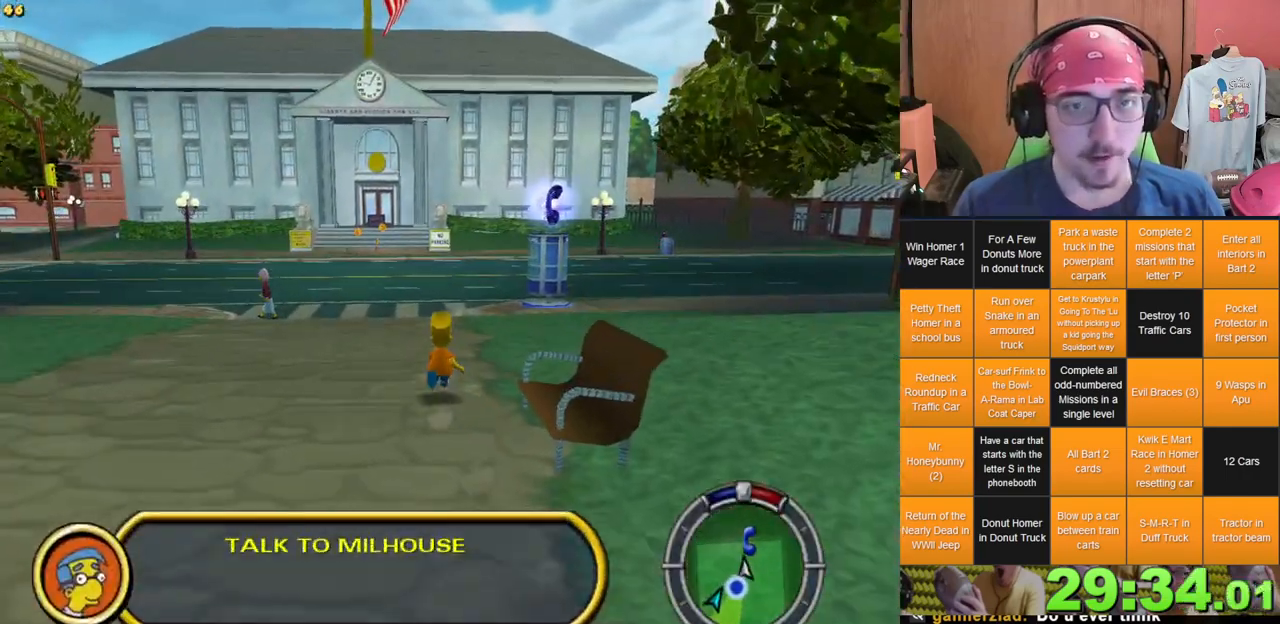
{"dt_ms": 500, "buttons": [], "left_stick": "up", "right_stick": "center", "events": []}
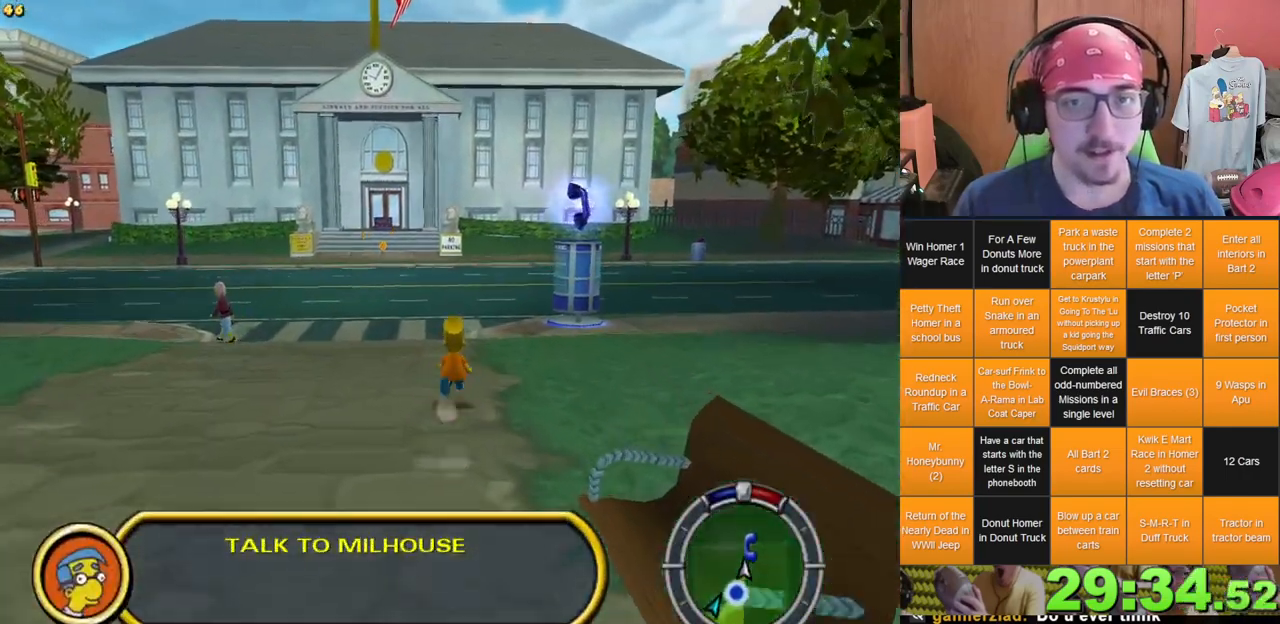
{"dt_ms": 500, "buttons": [], "left_stick": "up-right", "right_stick": "center", "events": [[450, "left_stick", "up-right"]]}
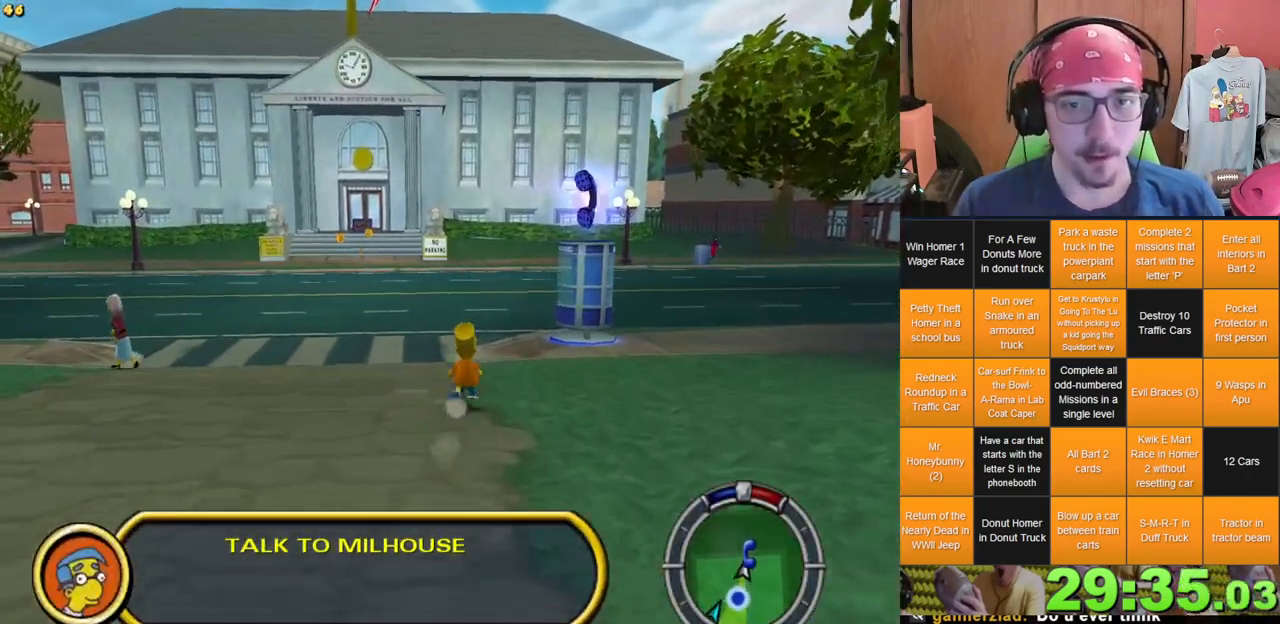
{"dt_ms": 500, "buttons": [], "left_stick": "up", "right_stick": "center", "events": [[183, "left_stick", "up"]]}
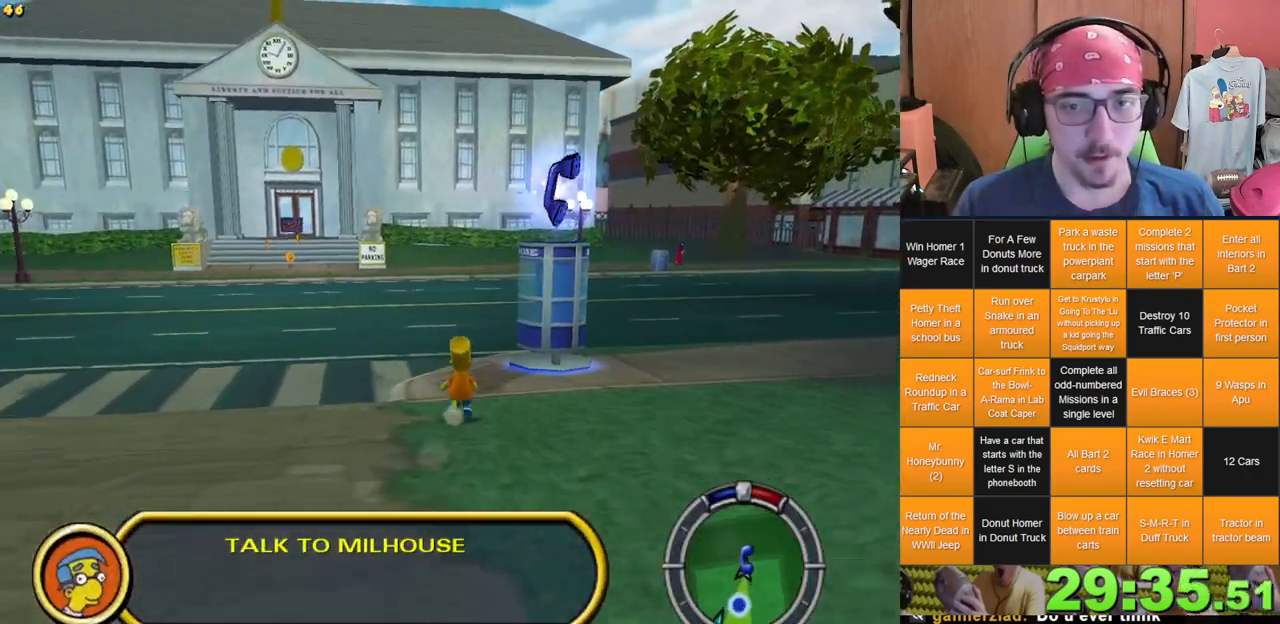
{"dt_ms": 500, "buttons": [], "left_stick": "up", "right_stick": "center", "events": []}
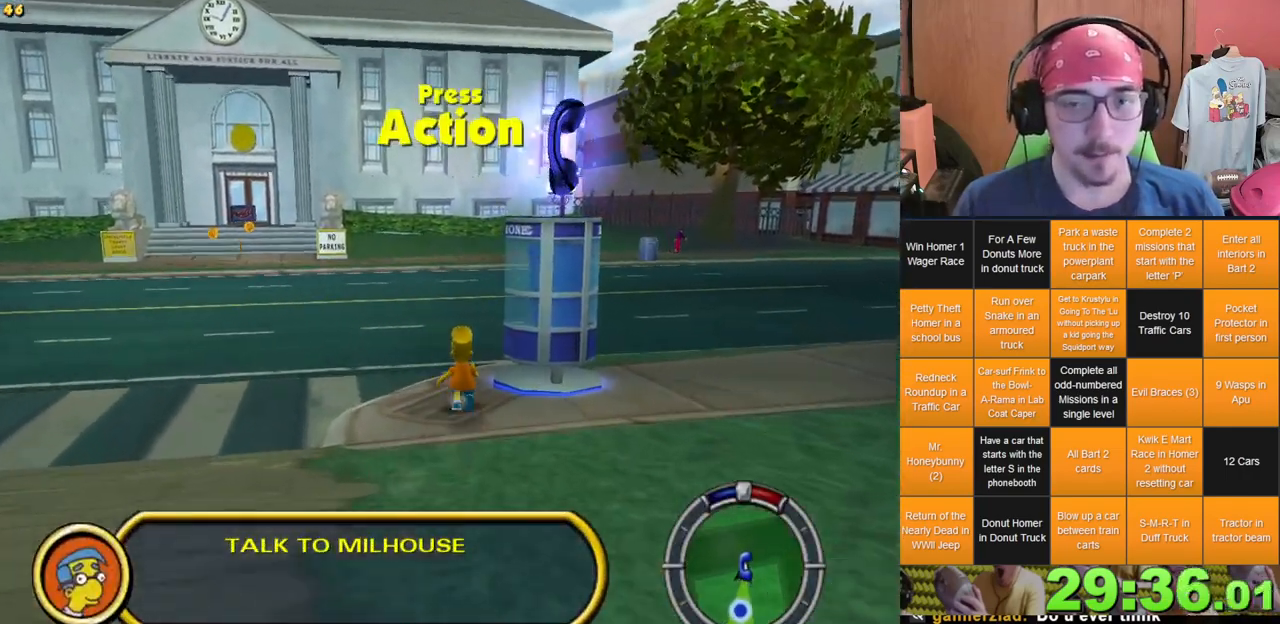
{"dt_ms": 500, "buttons": [], "left_stick": "center", "right_stick": "center", "events": [[200, "left_stick", "center"]]}
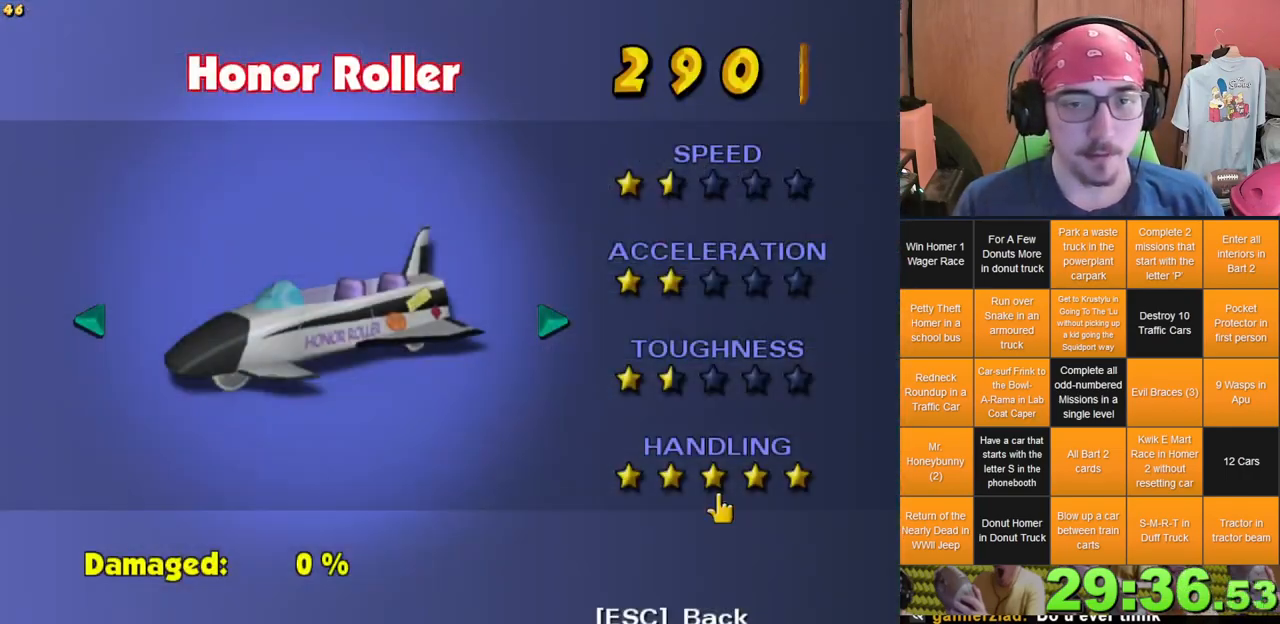
{"dt_ms": 500, "buttons": [], "left_stick": "center", "right_stick": "center", "events": []}
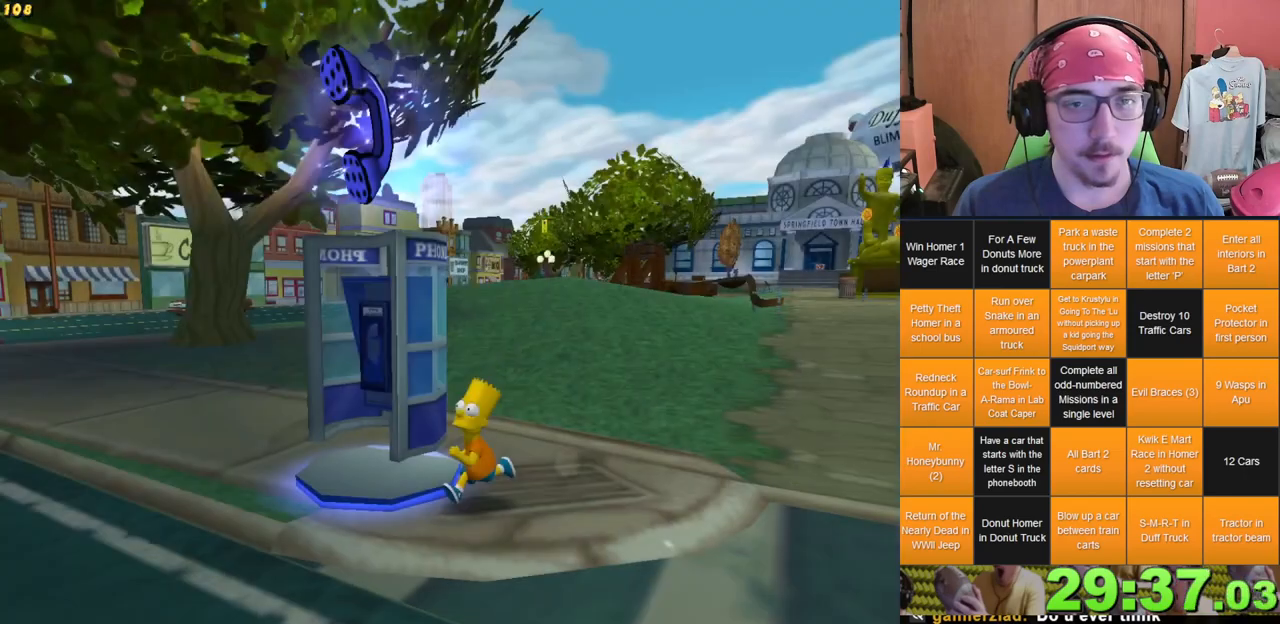
{"dt_ms": 500, "buttons": [], "left_stick": "left", "right_stick": "center"}
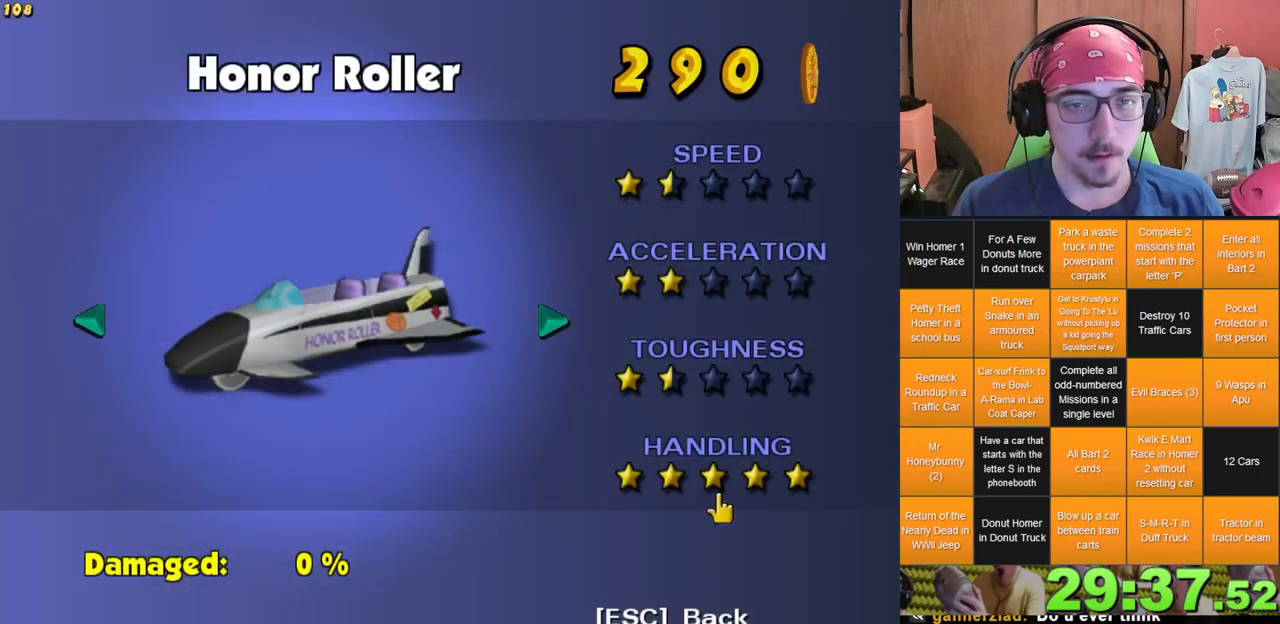
{"dt_ms": 500, "buttons": [], "left_stick": "left", "right_stick": "center", "events": [[17, "left_stick", "center"], [83, "left_stick", "left"], [383, "left_stick", "center"], [500, "left_stick", "left"]]}
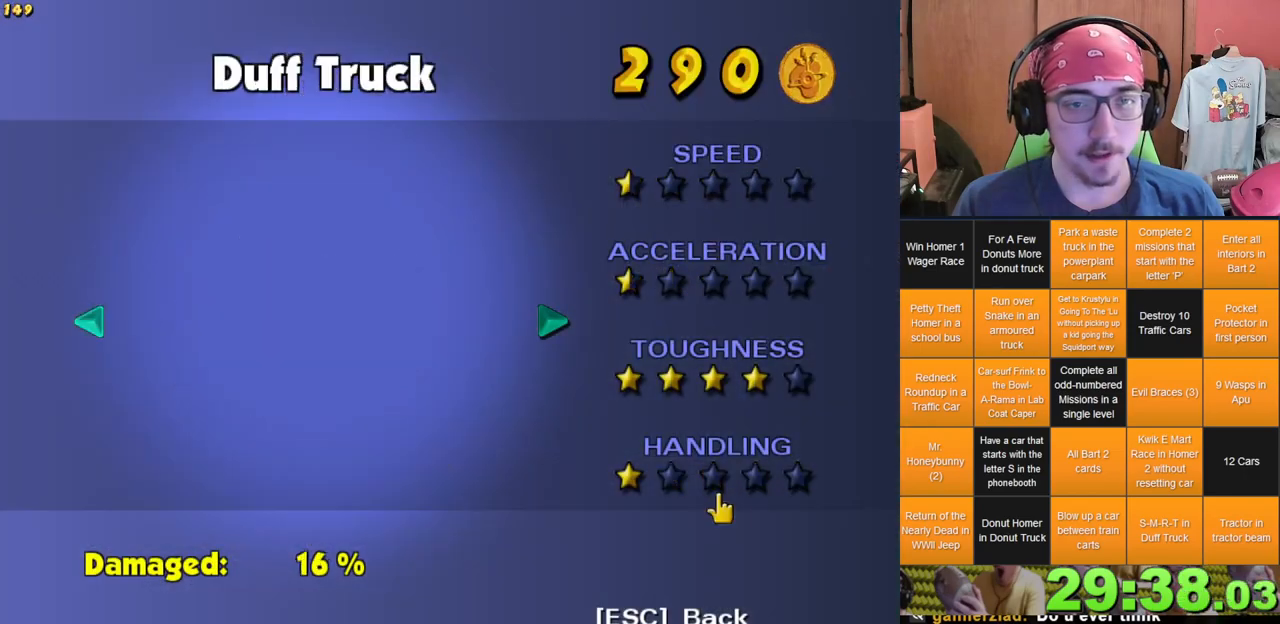
{"dt_ms": 500, "buttons": [], "left_stick": "left", "right_stick": "center", "events": [[133, "left_stick", "center"], [500, "left_stick", "left"]]}
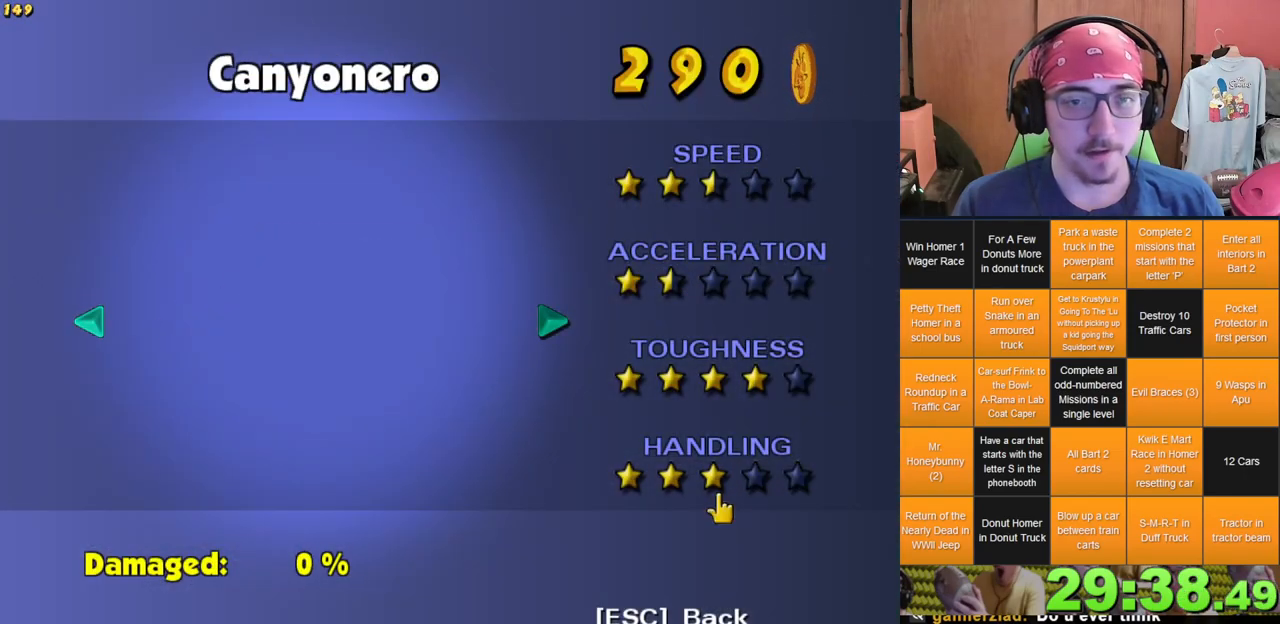
{"dt_ms": 500, "buttons": [], "left_stick": "left", "right_stick": "center", "events": [[133, "left_stick", "center"], [400, "left_stick", "left"]]}
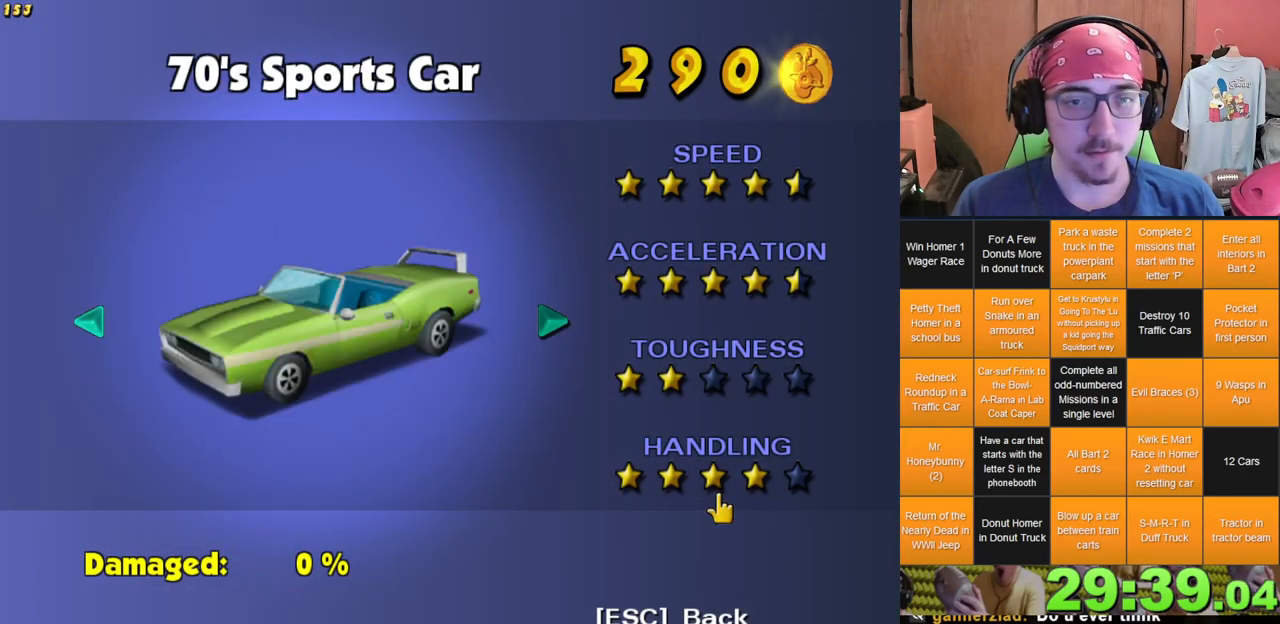
{"dt_ms": 500, "buttons": [], "left_stick": "right", "right_stick": "center", "events": [[33, "left_stick", "center"], [433, "left_stick", "right"]]}
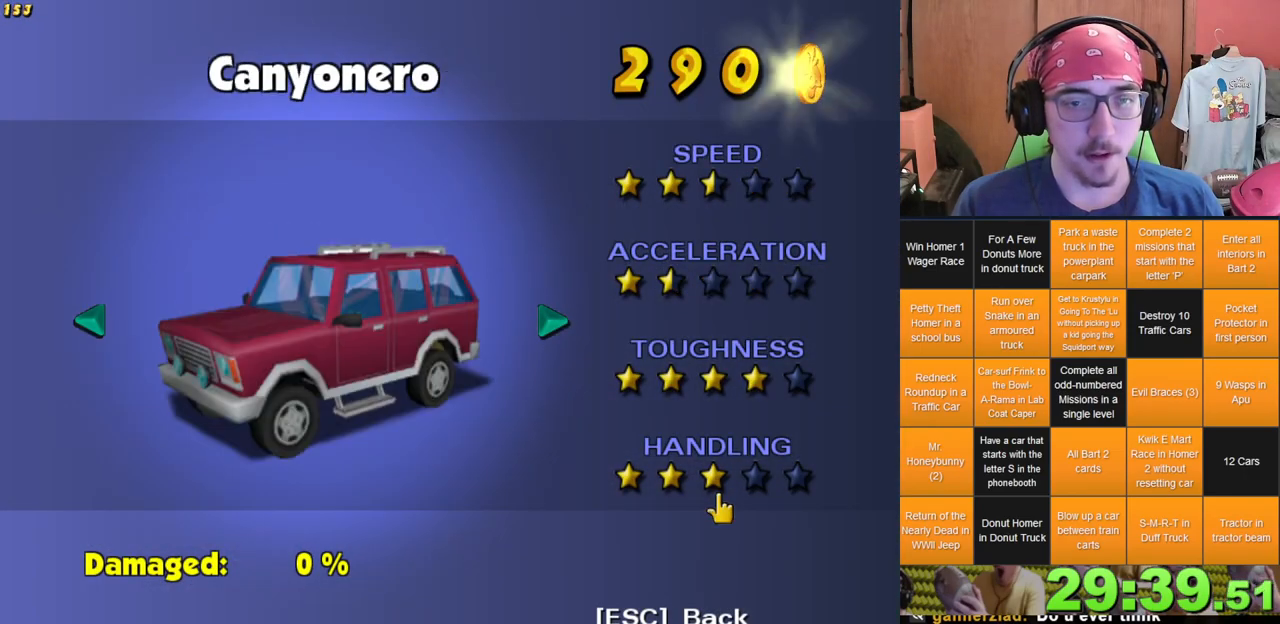
{"dt_ms": 500, "buttons": [], "left_stick": "center", "right_stick": "center", "events": [[17, "left_stick", "center"]]}
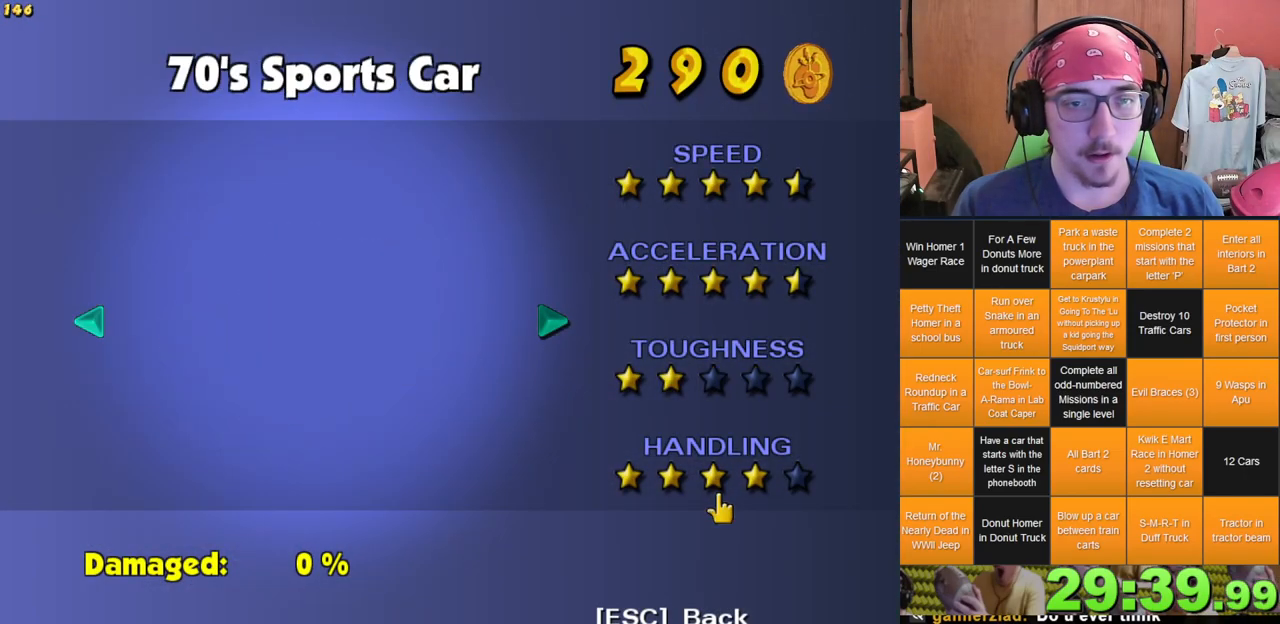
{"dt_ms": 500, "buttons": [], "left_stick": "center", "right_stick": "center", "events": [[17, "left_stick", "left"], [150, "left_stick", "center"]]}
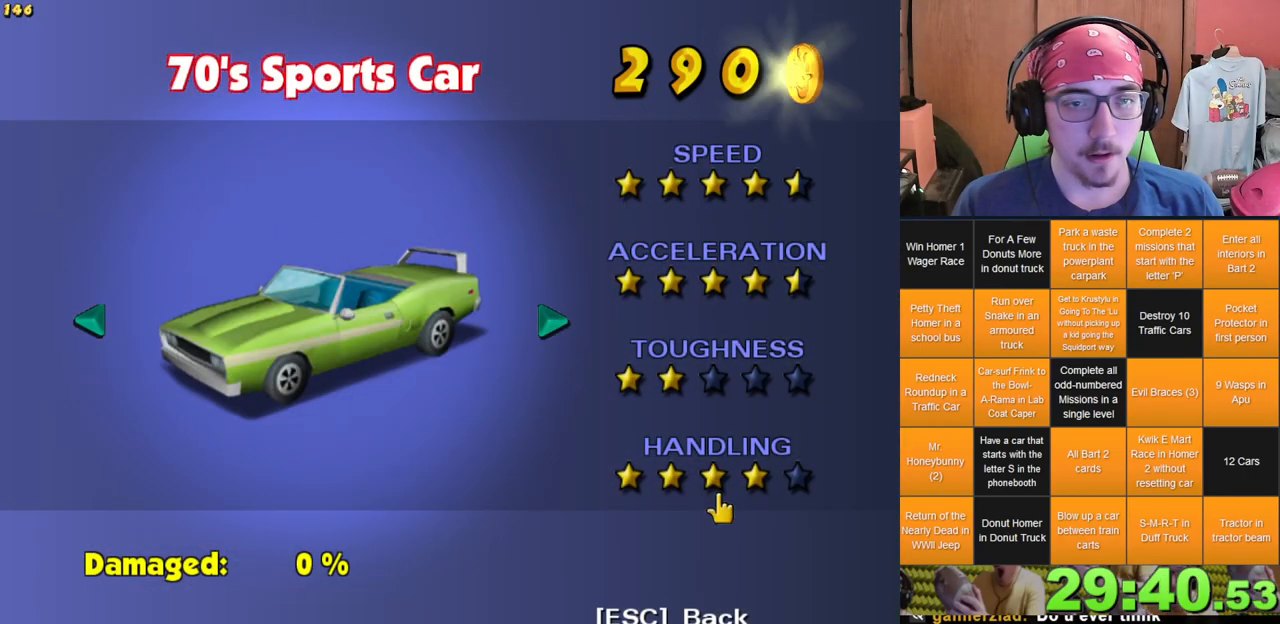
{"dt_ms": 500, "buttons": [], "left_stick": "right", "right_stick": "center", "events": [[383, "left_stick", "right"]]}
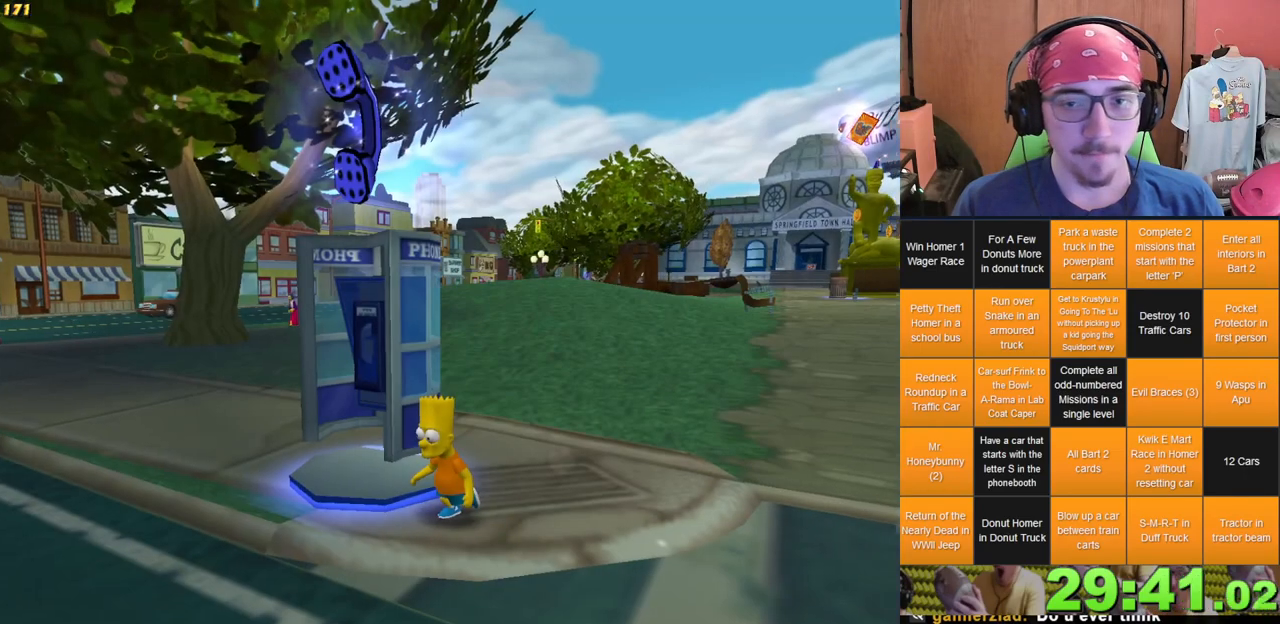
{"dt_ms": 500, "buttons": [], "left_stick": "right", "right_stick": "center", "events": []}
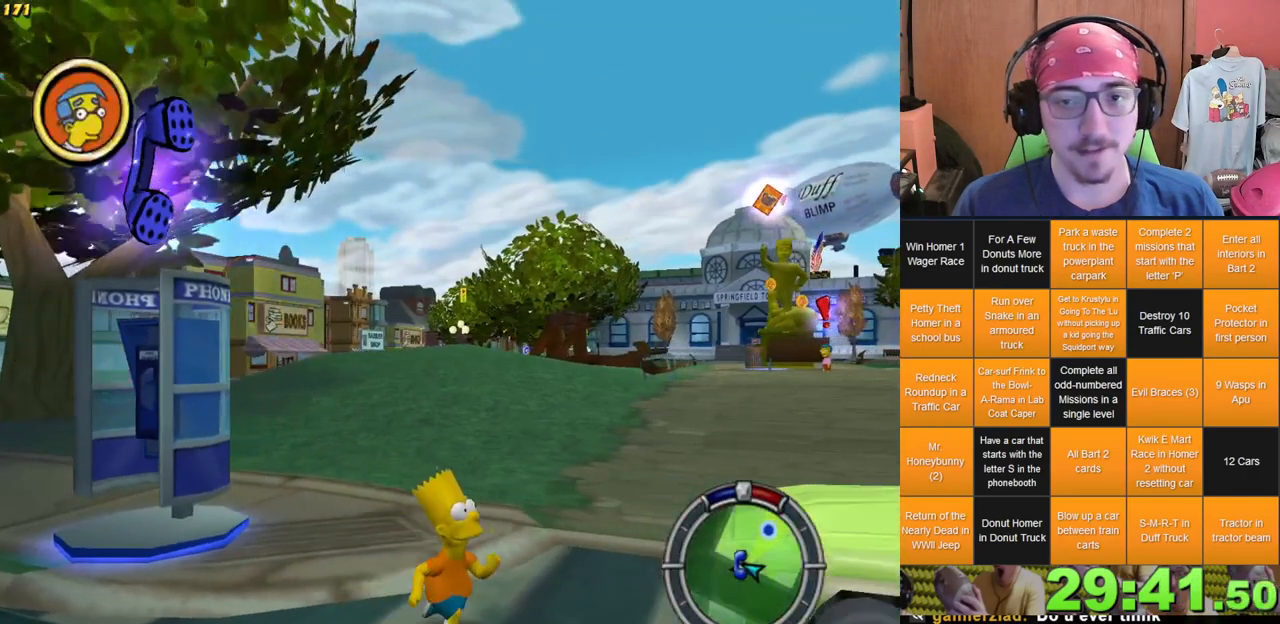
{"dt_ms": 500, "buttons": [], "left_stick": "right", "right_stick": "center"}
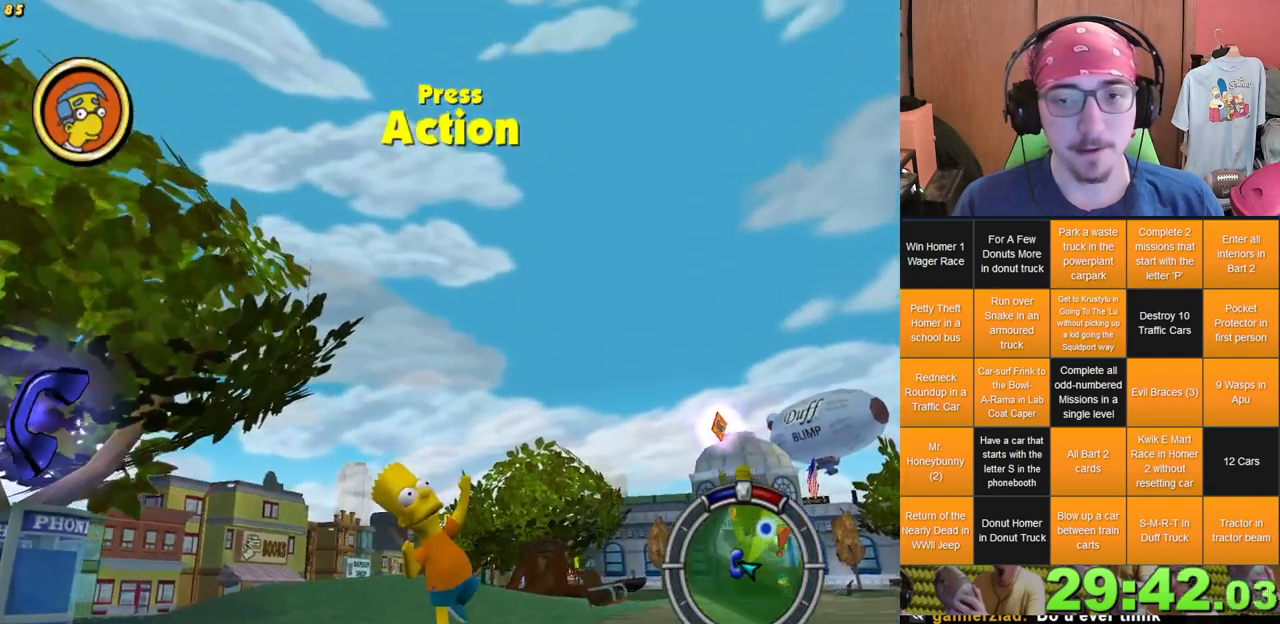
{"dt_ms": 500, "buttons": [], "left_stick": "center", "right_stick": "center"}
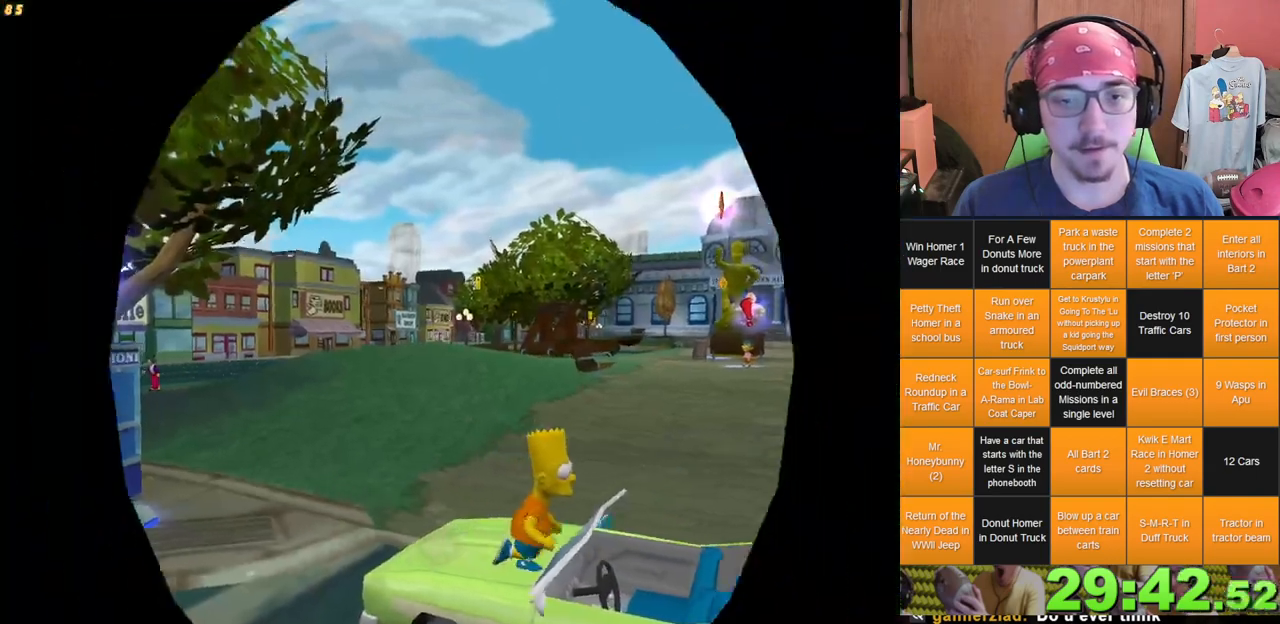
{"dt_ms": 500, "buttons": [], "left_stick": "left", "right_stick": "center", "events": [[67, "L2", "down"], [150, "left_stick", "left"], [217, "L2", "up"]]}